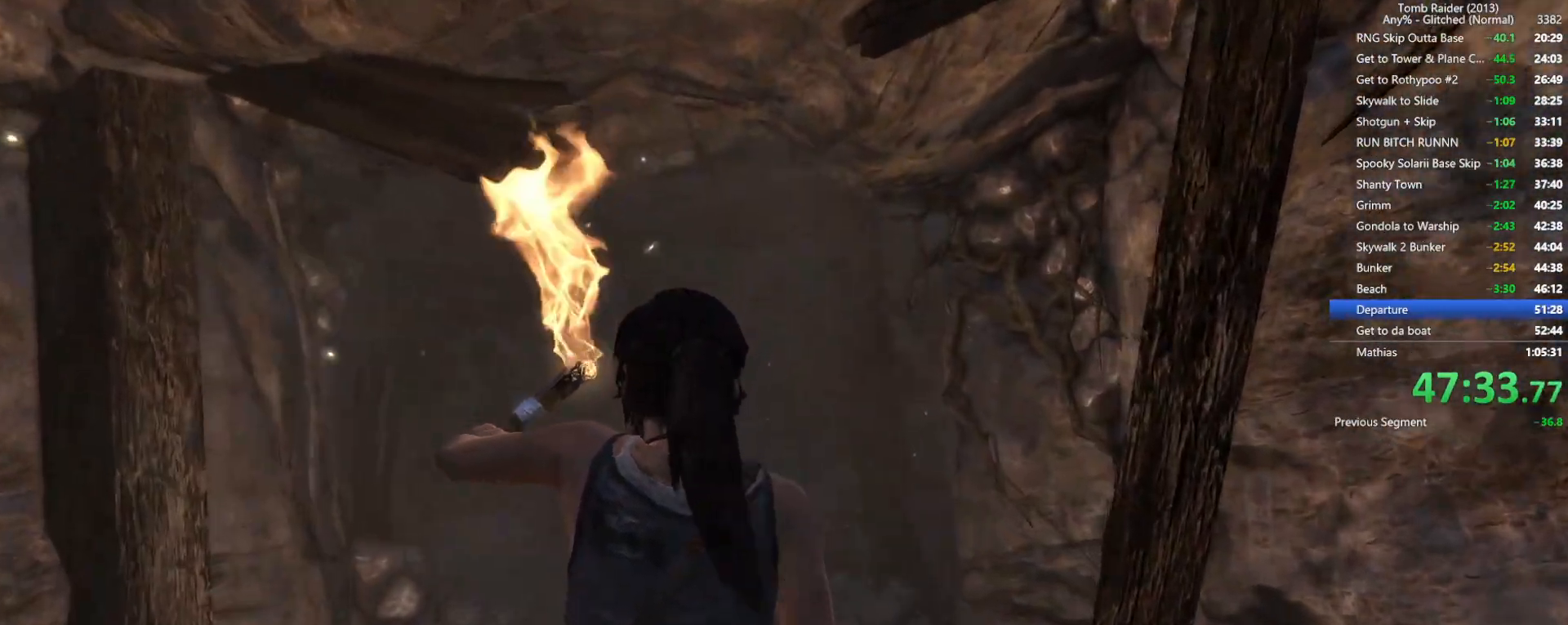
Gameplay with keyboard and mouse; each line is a JSON object with the keys and mouse buttons held at the frame after it. "events" lists presses ("down") and releases ("up") of "1", "2", "3", "4", "5", "a", "alt", "b", "c", "ctrl", "d", "e", "f", "g", "q", "r", "s", "shift", "space", "t", "tab", "v", "w", "x", "z", "mouse_left", "mouse_wheel", "mouse_right", "mouse_mb4" and "mouse_mb5" between this image and that frame as [ms after this image, input, new state], when the widget could be followed in between. "mouse_left", "mouse_wheel", "mouse_right", "mouse_mb4", "mouse_mb5" = the "left", "wheel", "right", "mb4", "mb5" buttons of the "mouse" list. No other keys are recorded. "wheel" means that the mouse wheel is clicked or scrolled. Not read: mouse_move.
{"keys": ["w"], "mouse": [], "events": []}
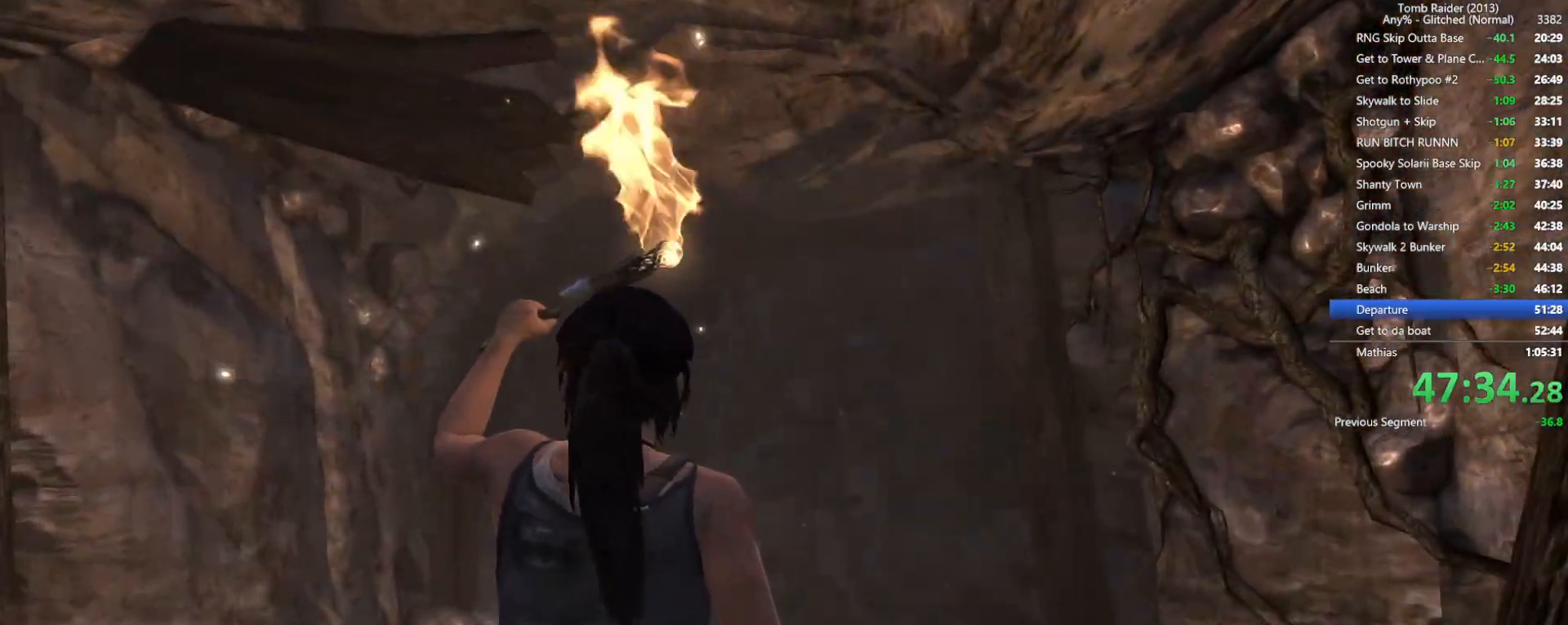
{"keys": ["w"], "mouse": [], "events": []}
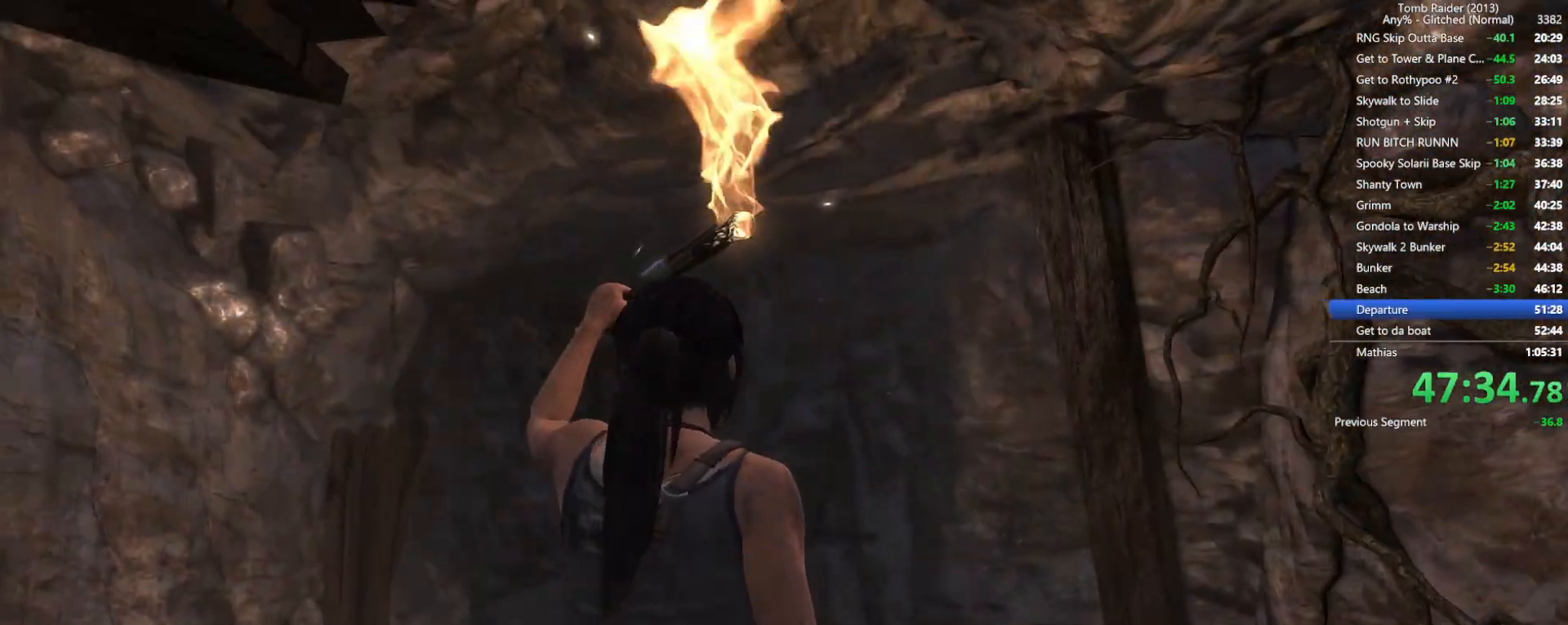
{"keys": ["w"], "mouse": [], "events": []}
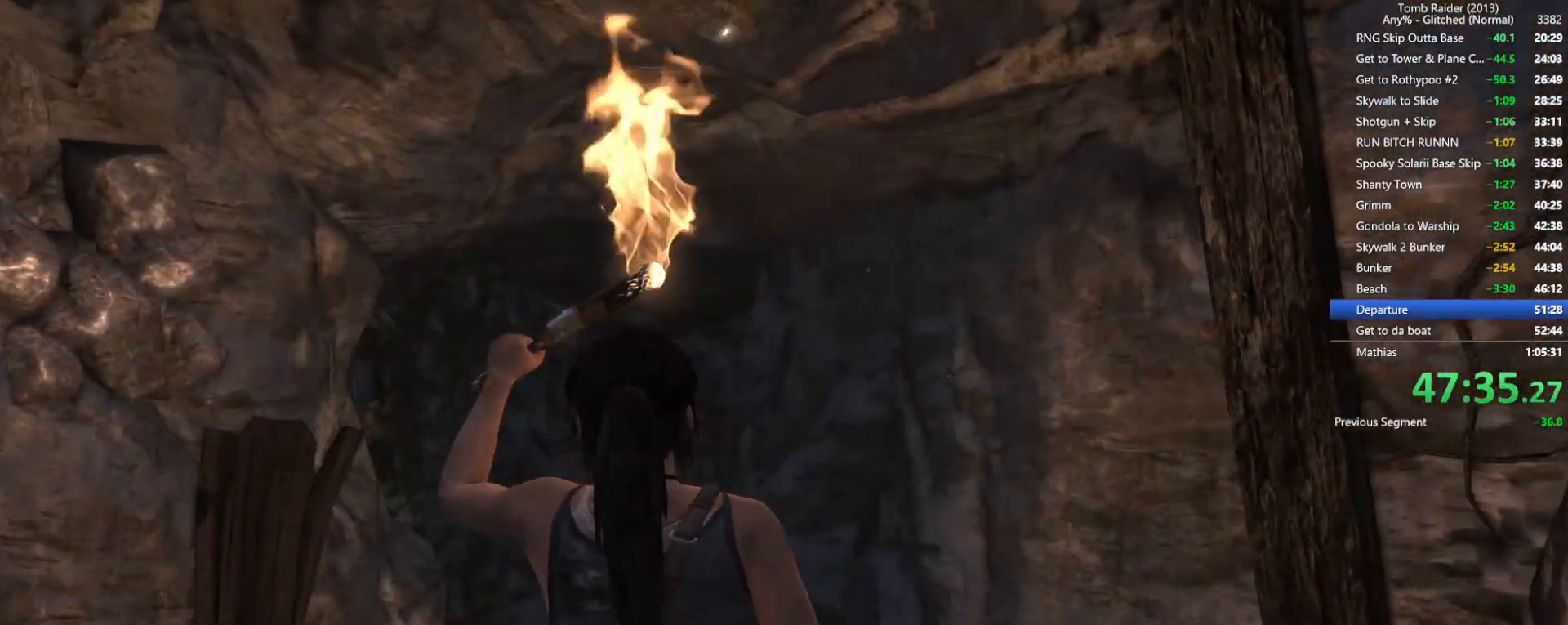
{"keys": ["w"], "mouse": [], "events": []}
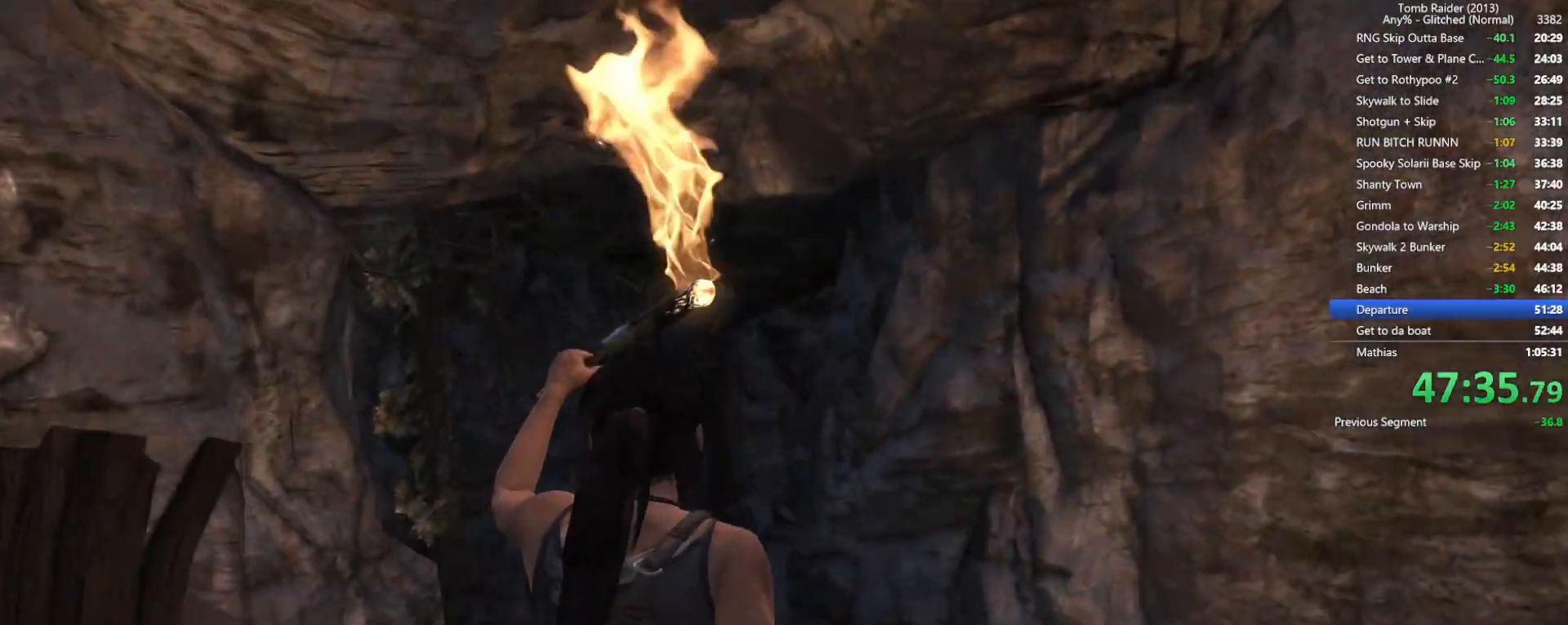
{"keys": ["w"], "mouse": [], "events": []}
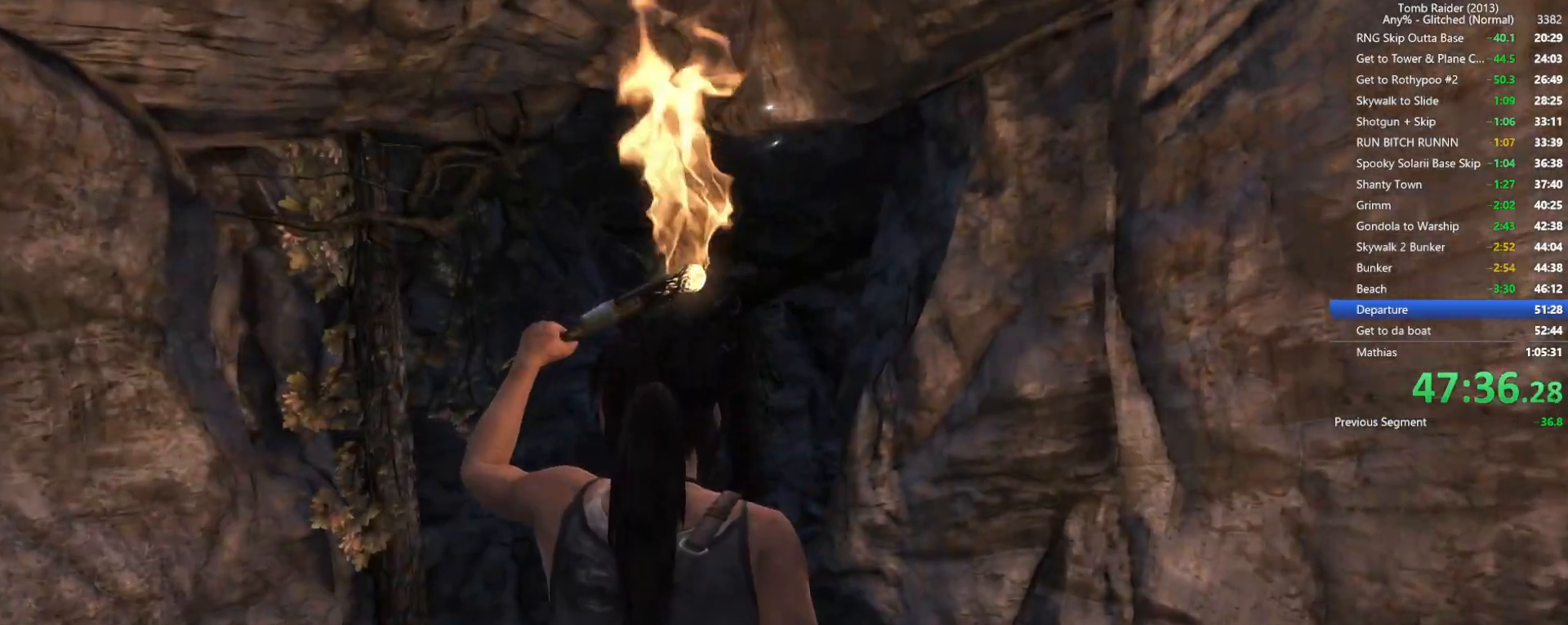
{"keys": ["w"], "mouse": [], "events": []}
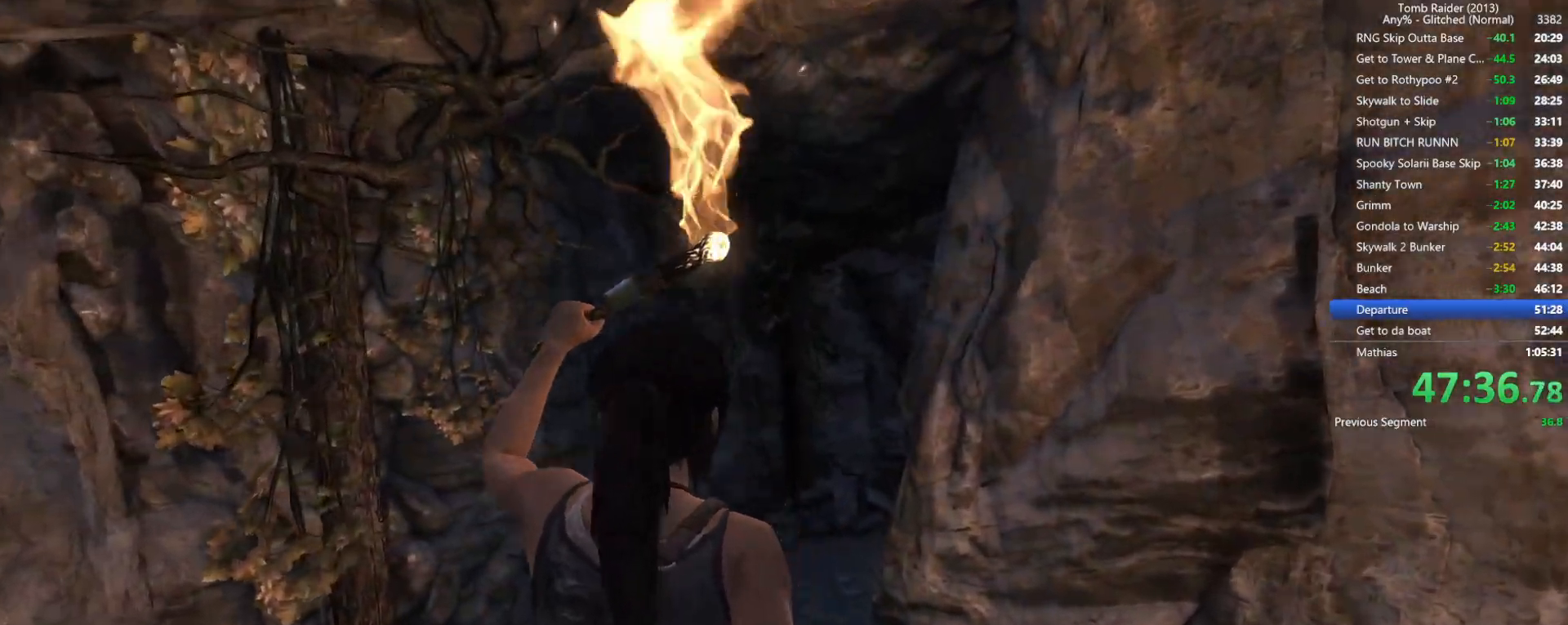
{"keys": ["w"], "mouse": [], "events": []}
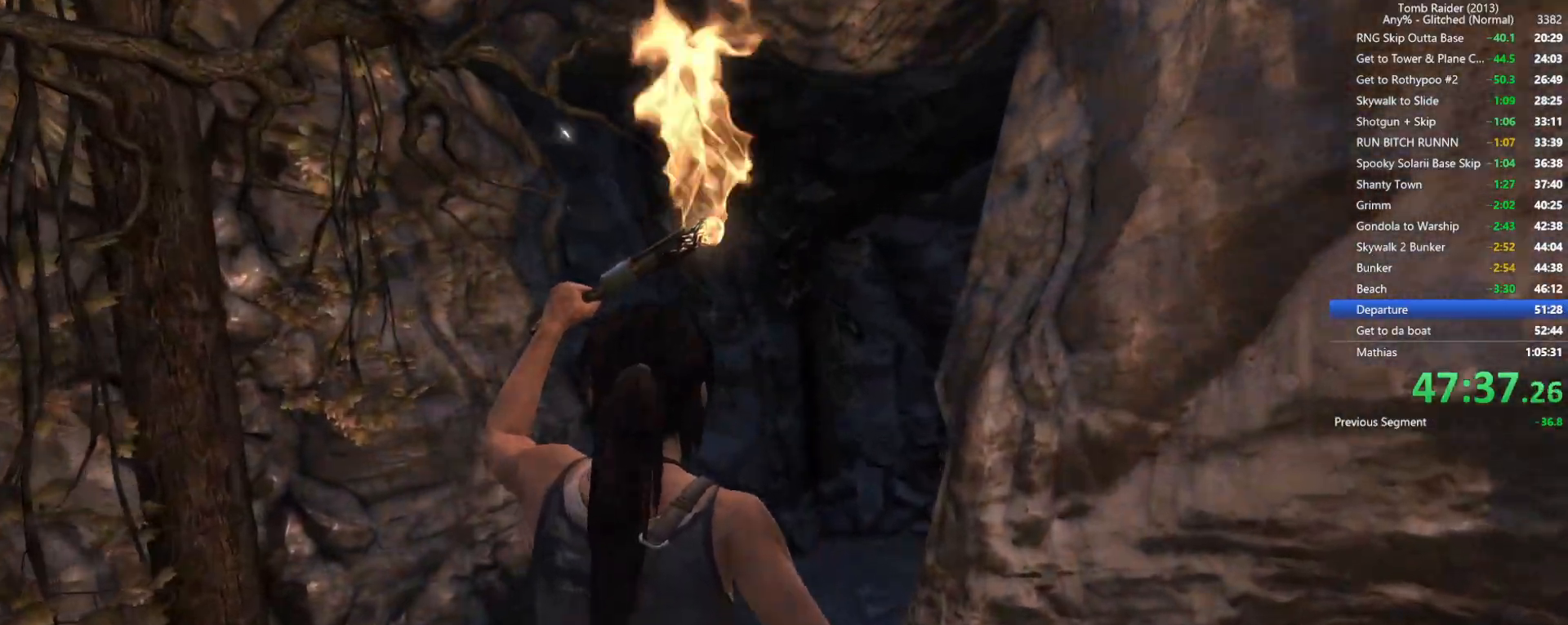
{"keys": ["w"], "mouse": [], "events": []}
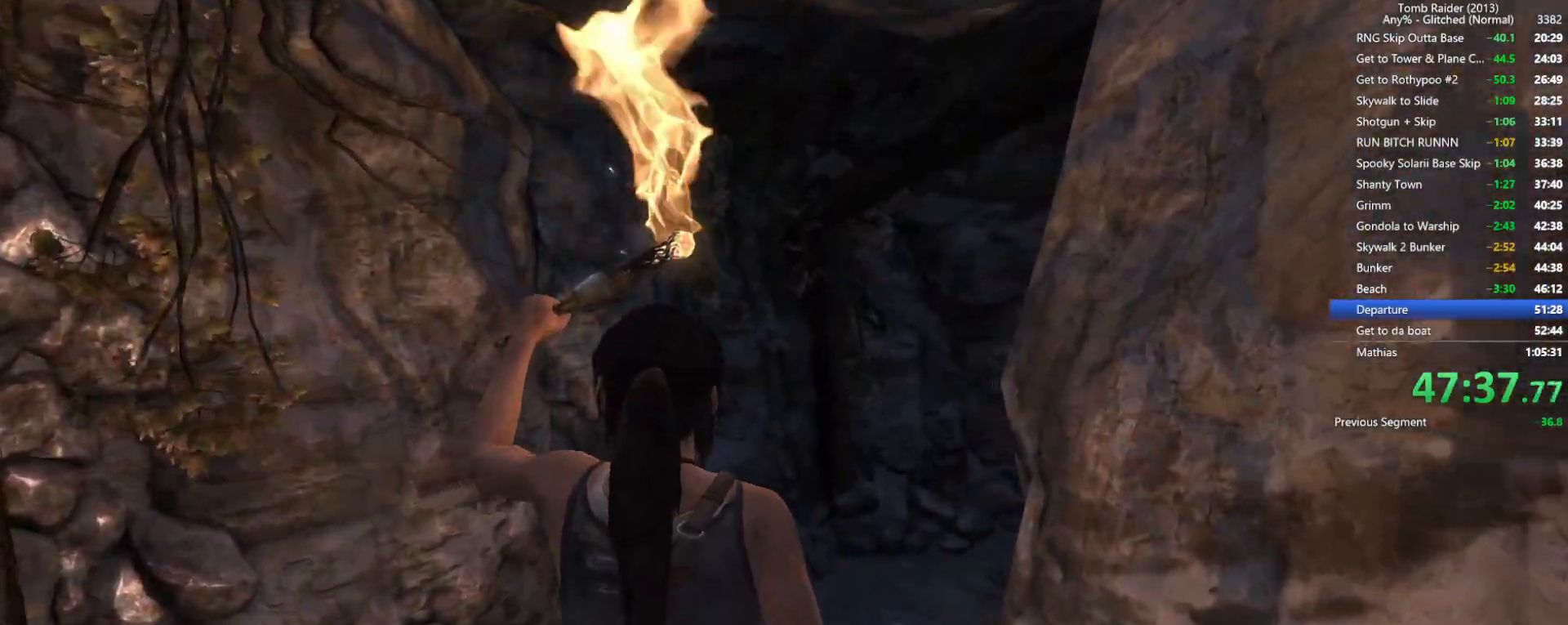
{"keys": ["w"], "mouse": [], "events": []}
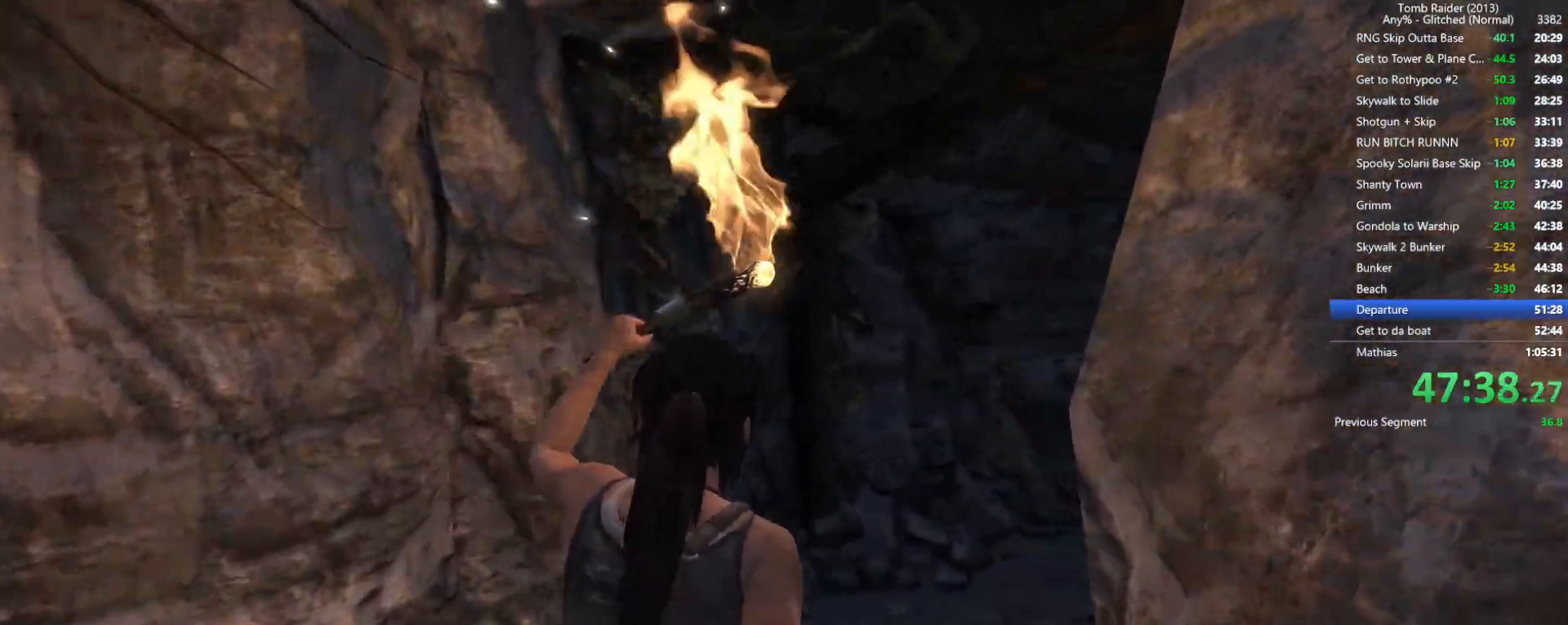
{"keys": ["w"], "mouse": [], "events": []}
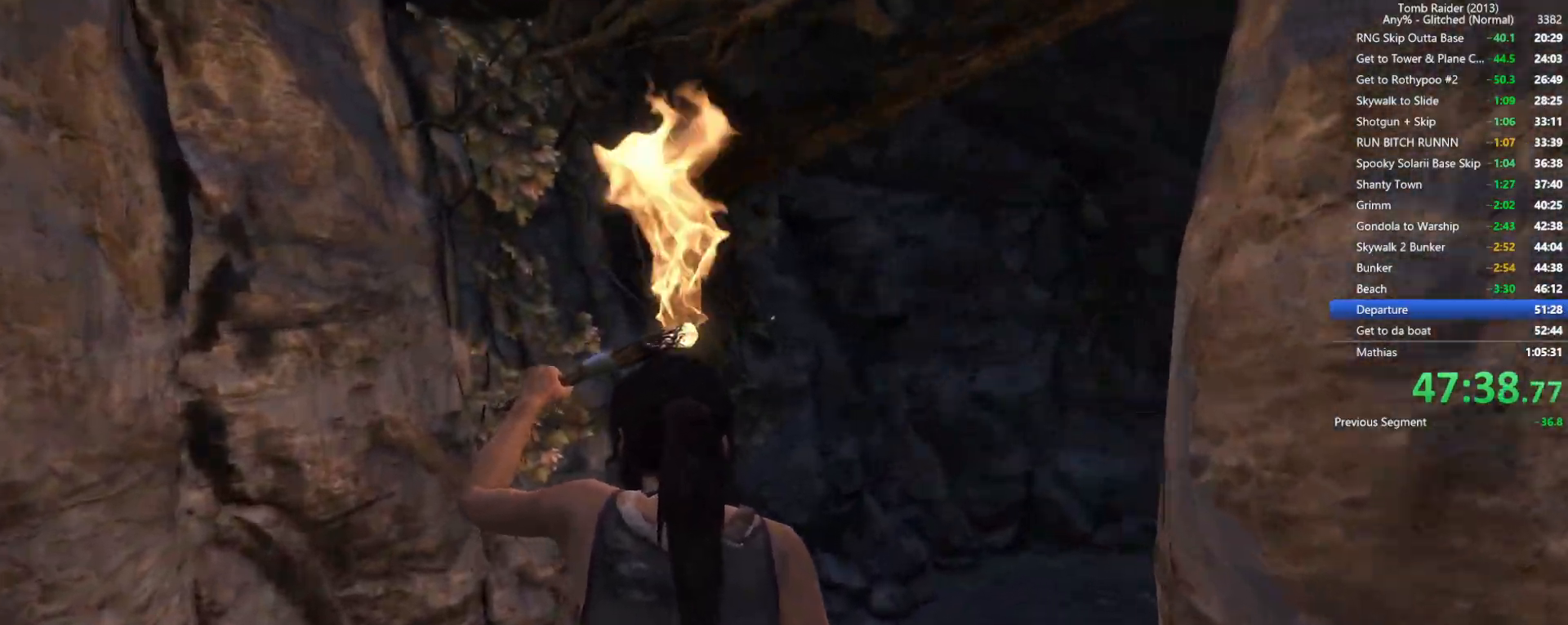
{"keys": ["w"], "mouse": [], "events": []}
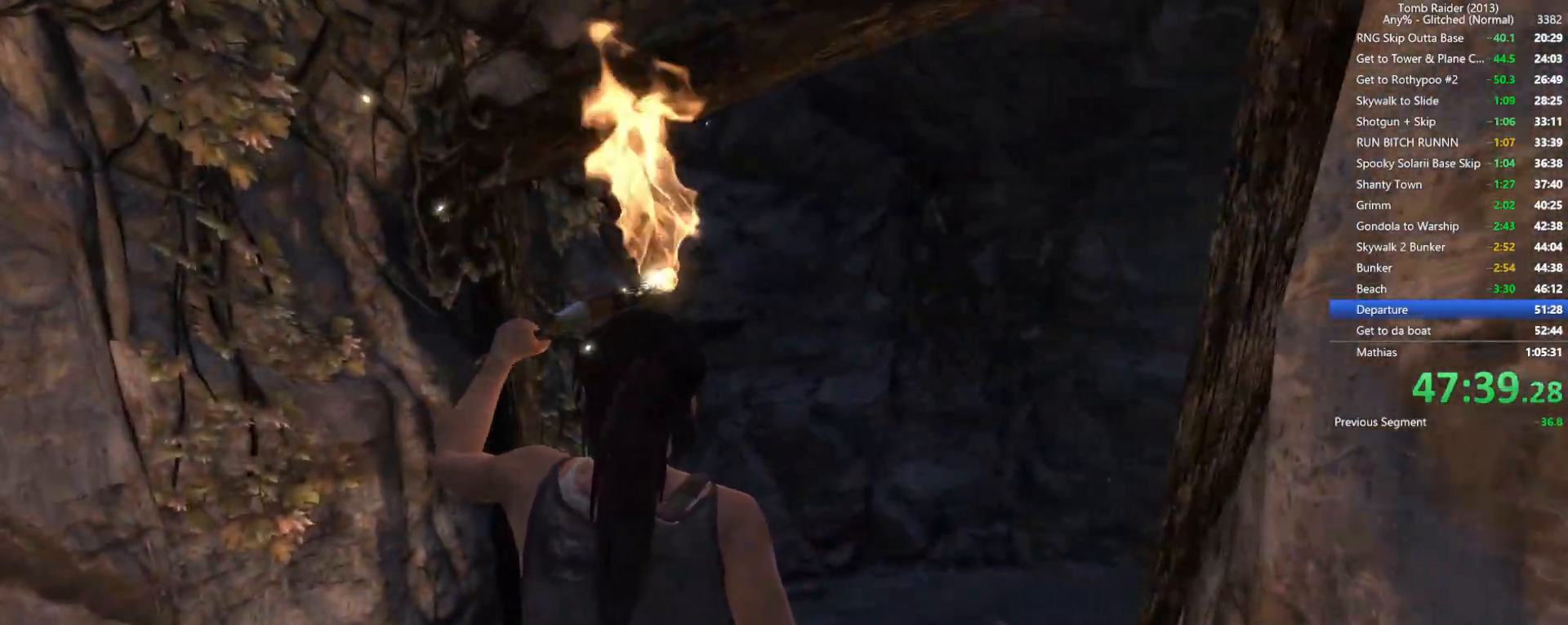
{"keys": ["w"], "mouse": [], "events": []}
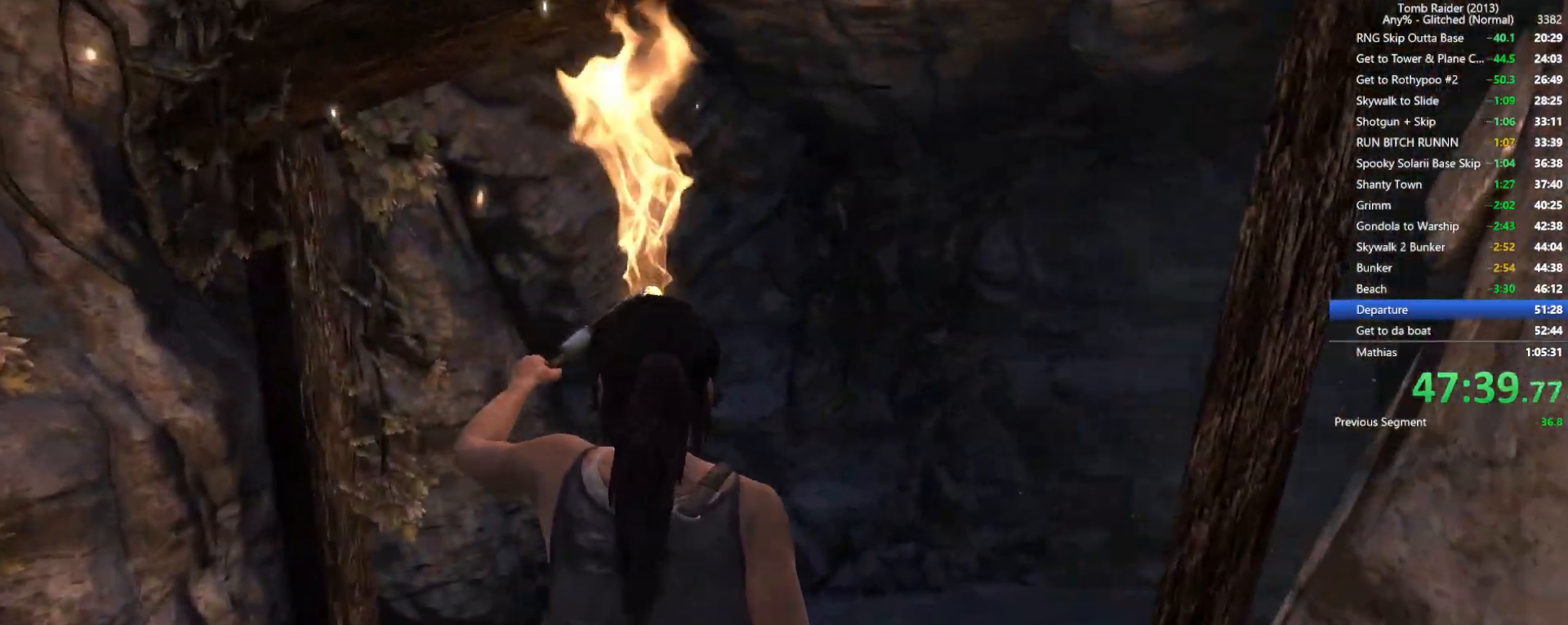
{"keys": ["w"], "mouse": [], "events": []}
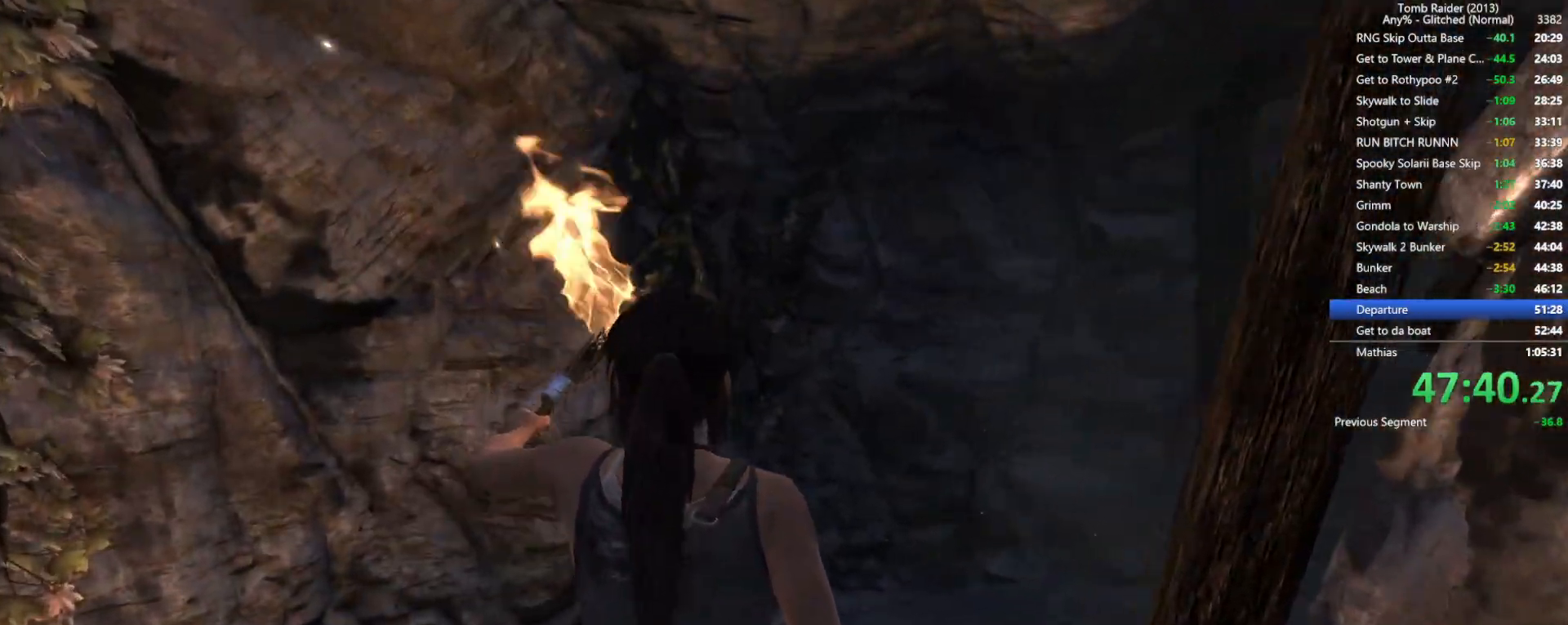
{"keys": ["w"], "mouse": [], "events": []}
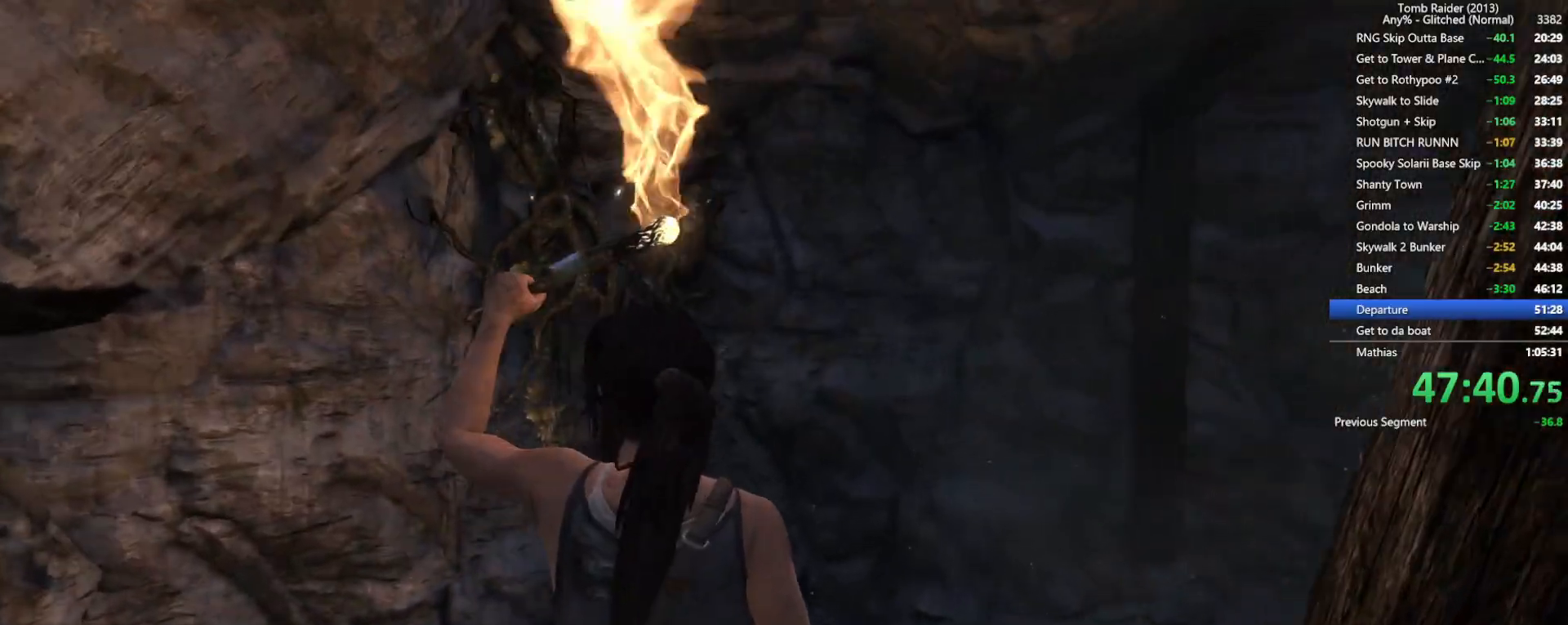
{"keys": ["w"], "mouse": [], "events": []}
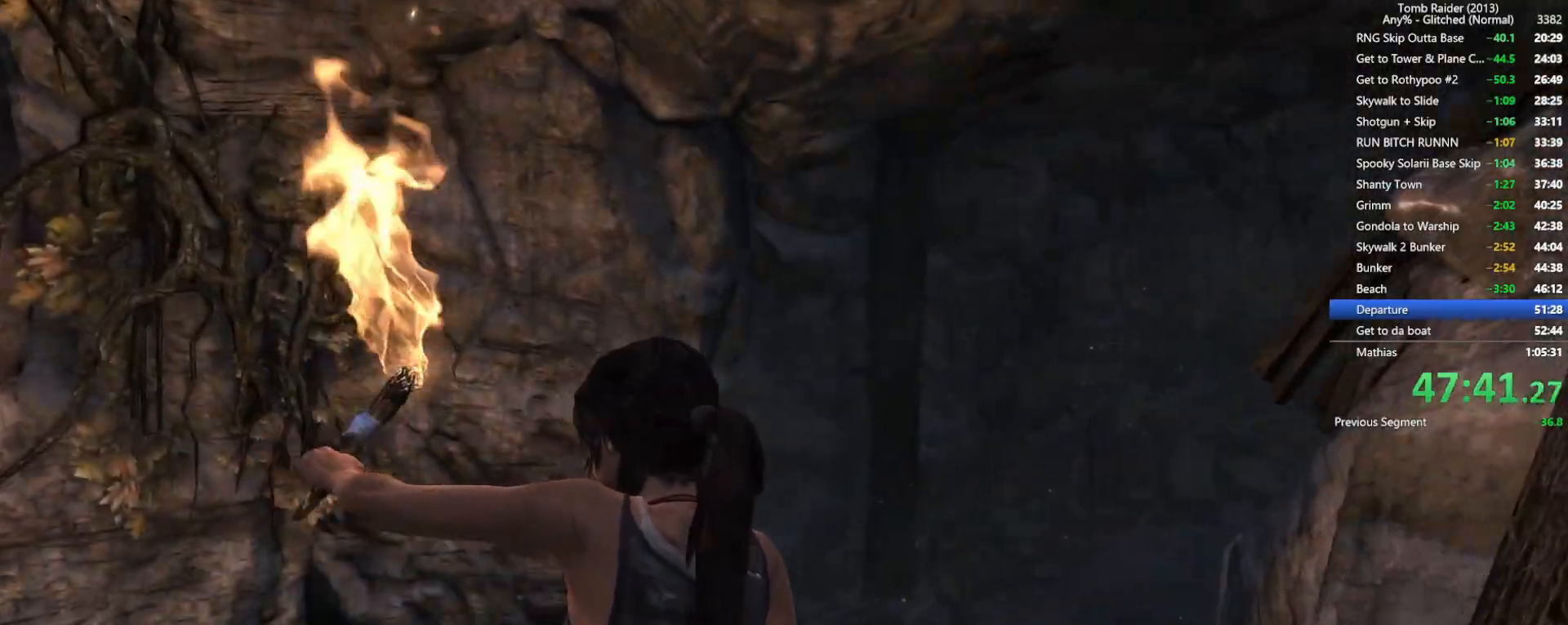
{"keys": ["w"], "mouse": [], "events": []}
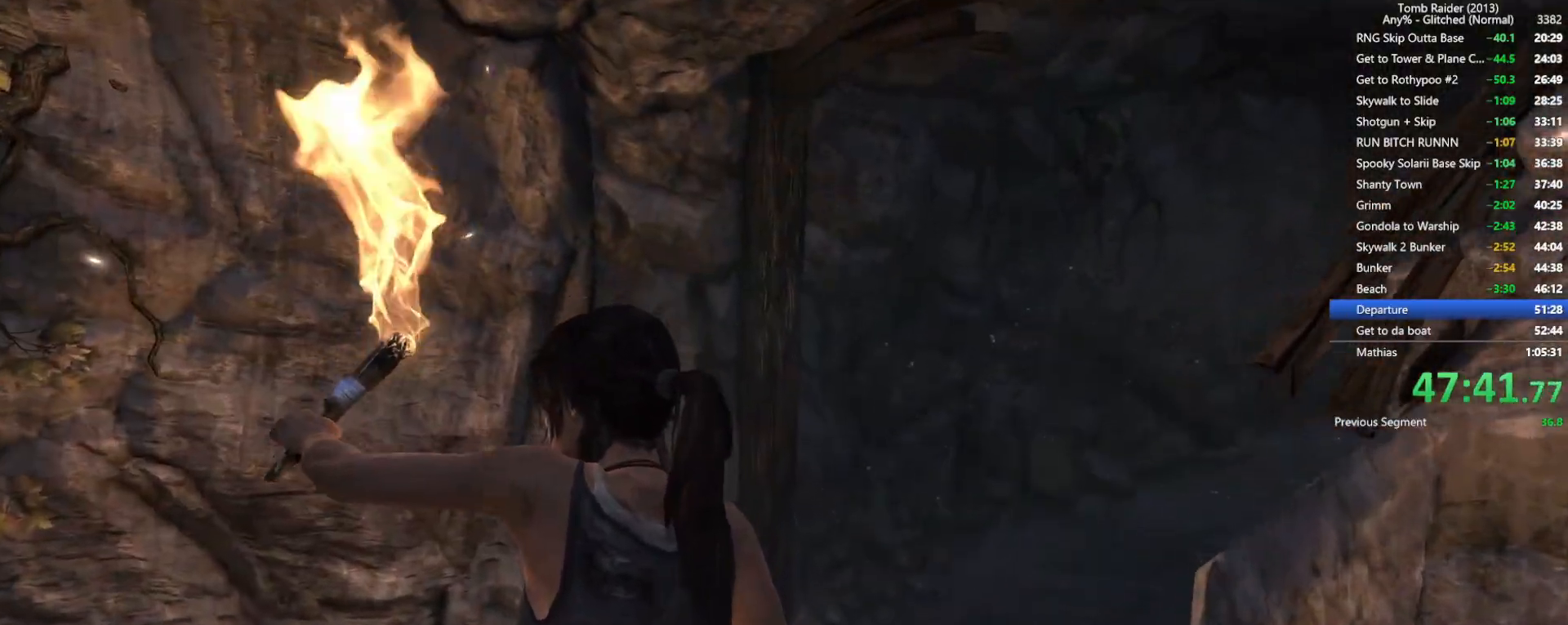
{"keys": ["w"], "mouse": [], "events": []}
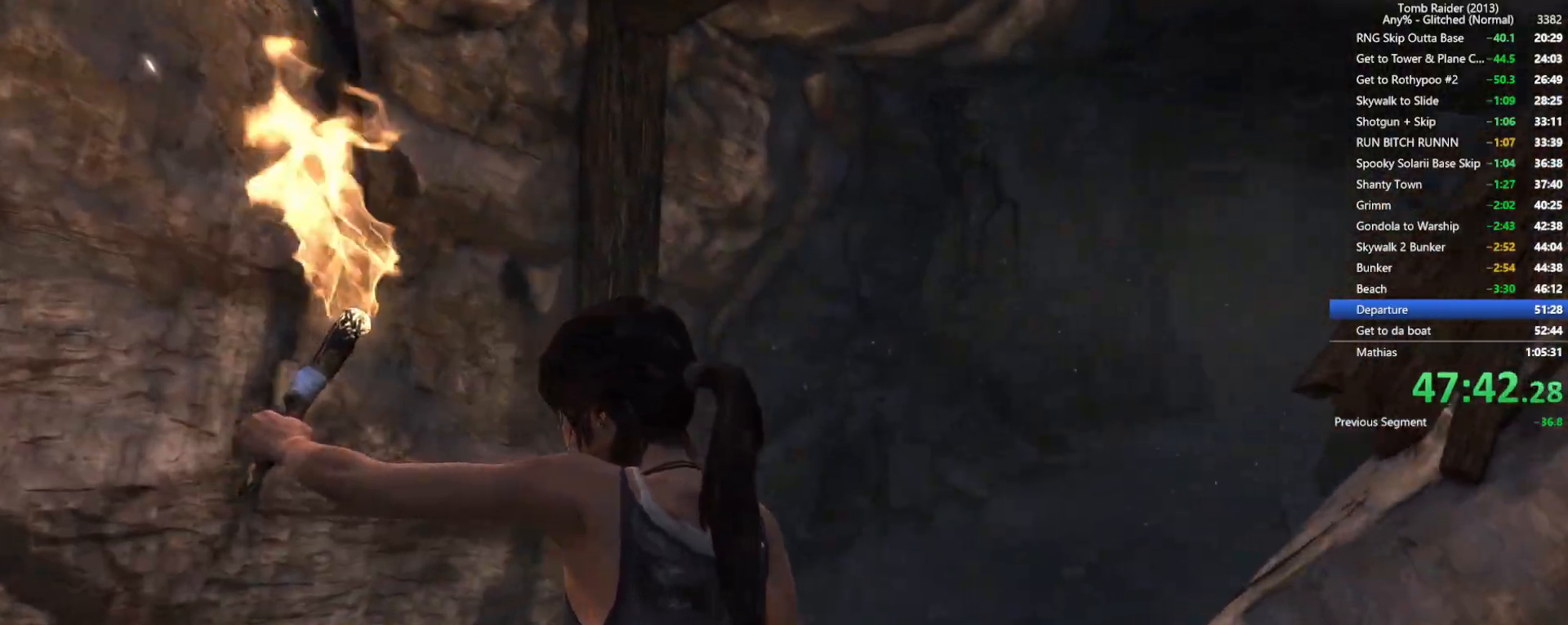
{"keys": ["w"], "mouse": [], "events": []}
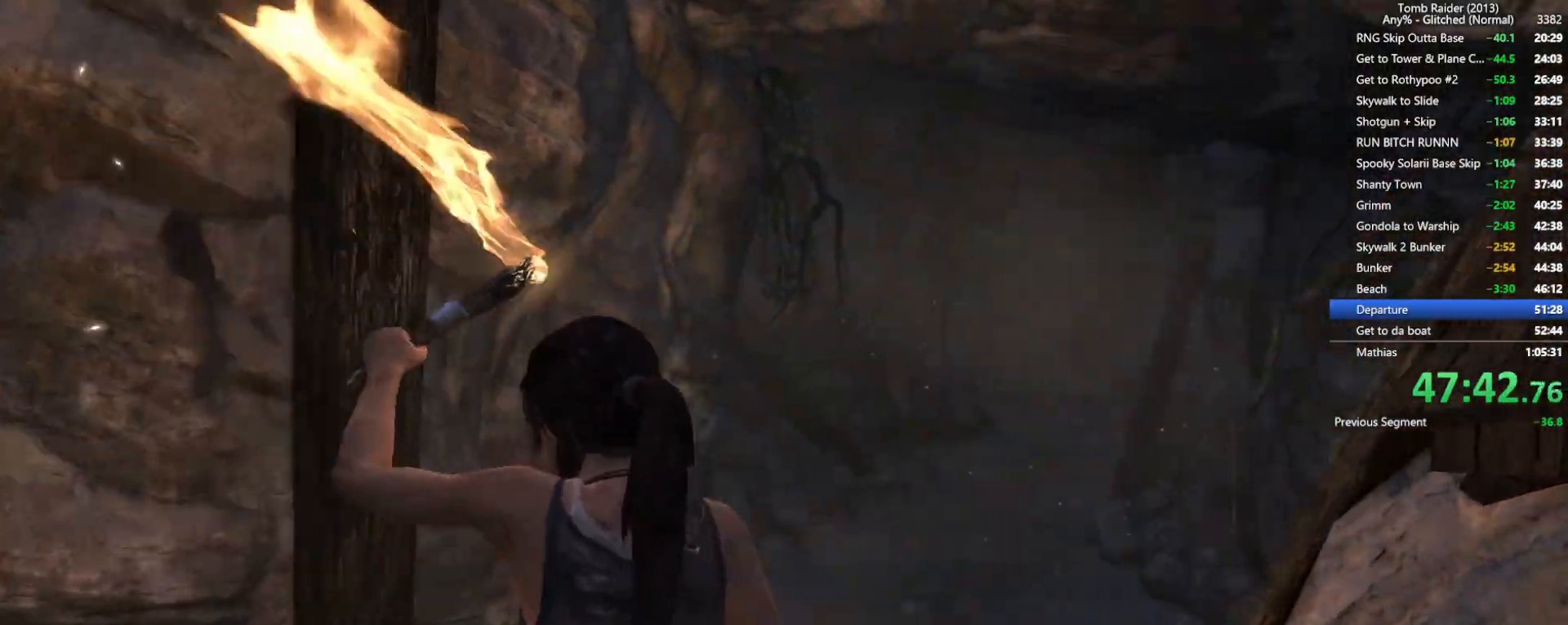
{"keys": ["w"], "mouse": [], "events": []}
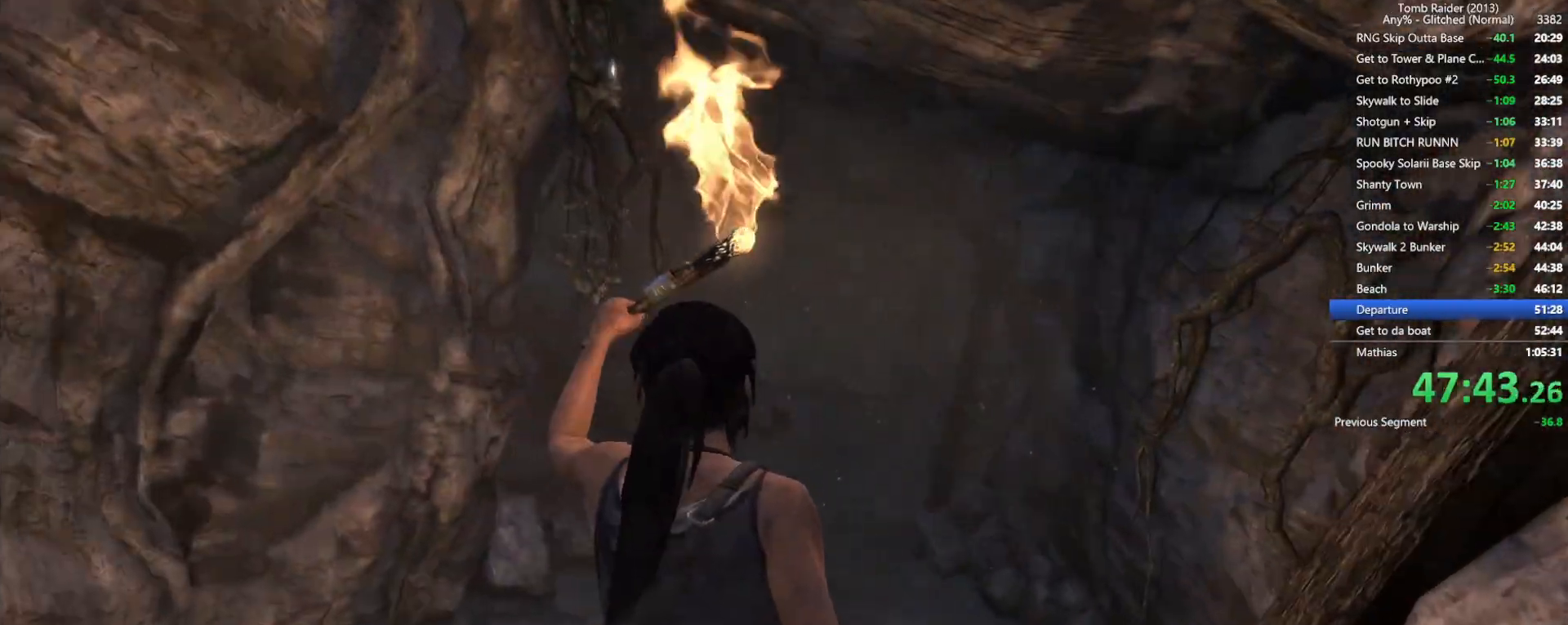
{"keys": ["w"], "mouse": [], "events": []}
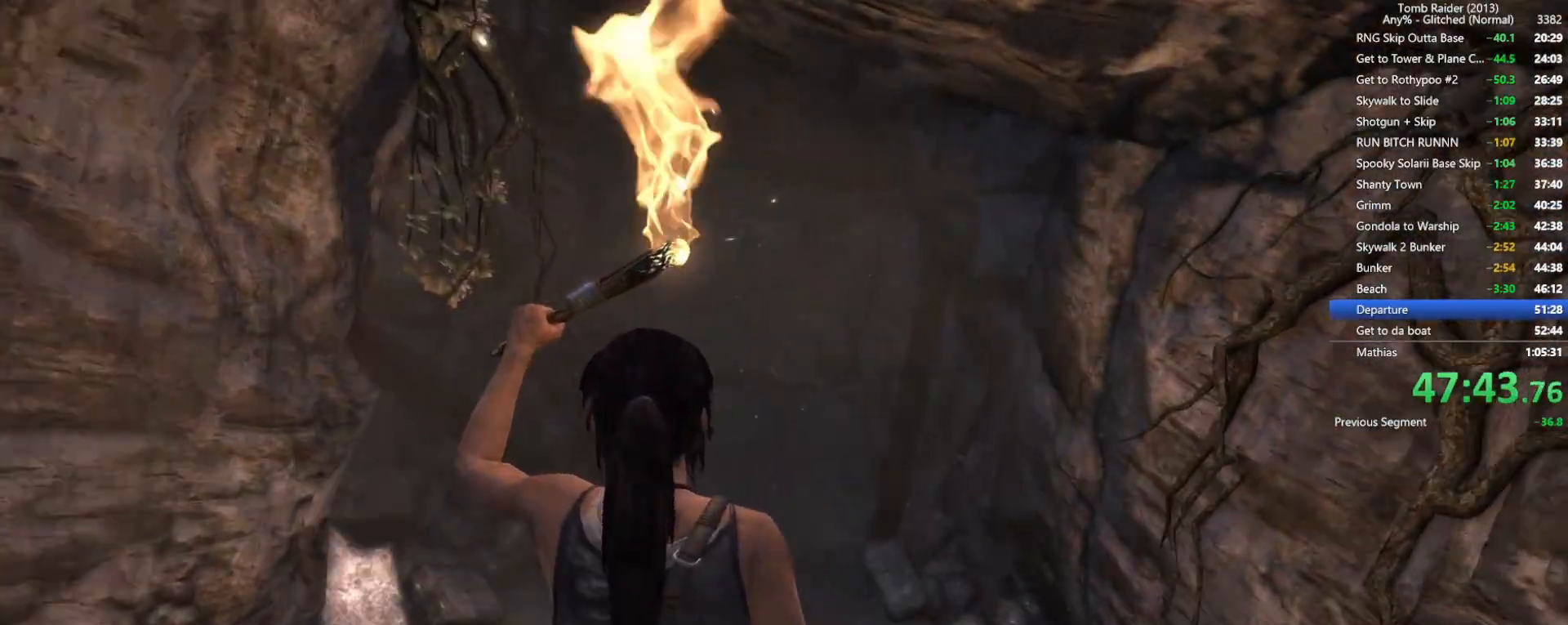
{"keys": ["w"], "mouse": [], "events": []}
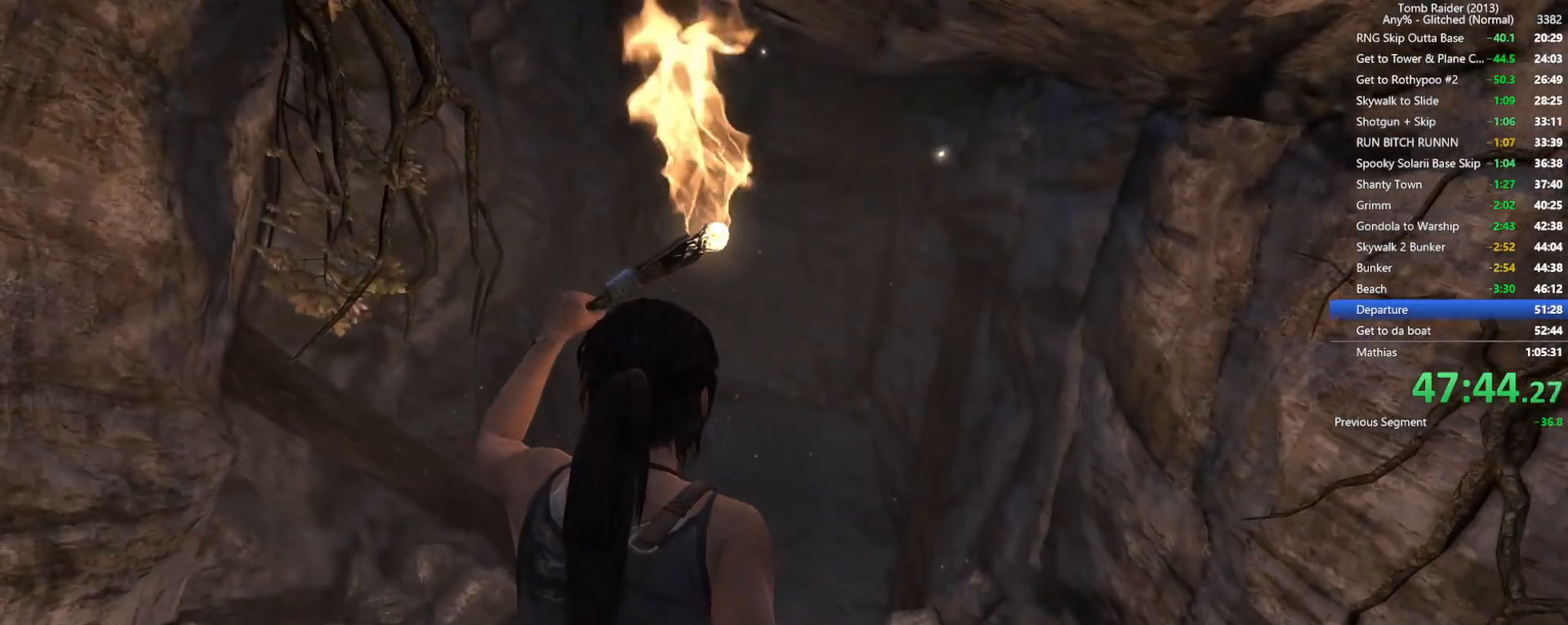
{"keys": ["w"], "mouse": [], "events": []}
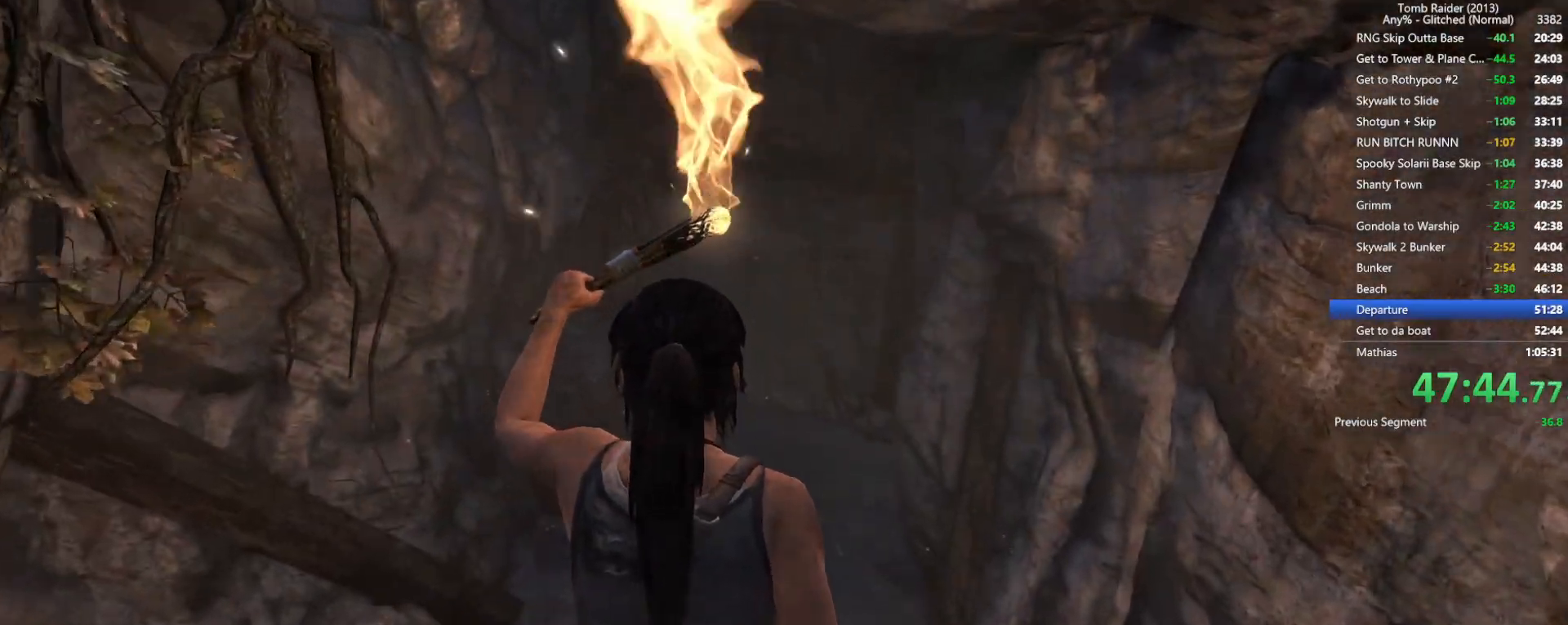
{"keys": ["w"], "mouse": [], "events": []}
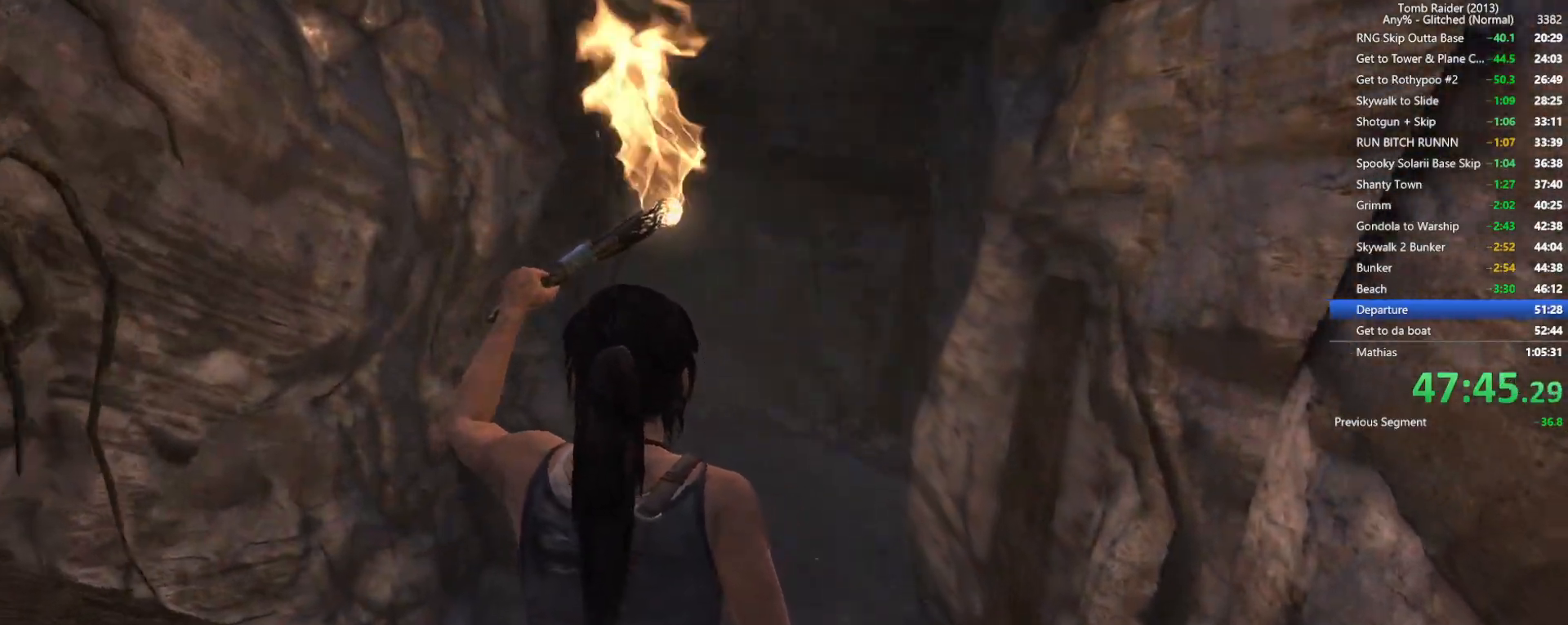
{"keys": ["w"], "mouse": [], "events": []}
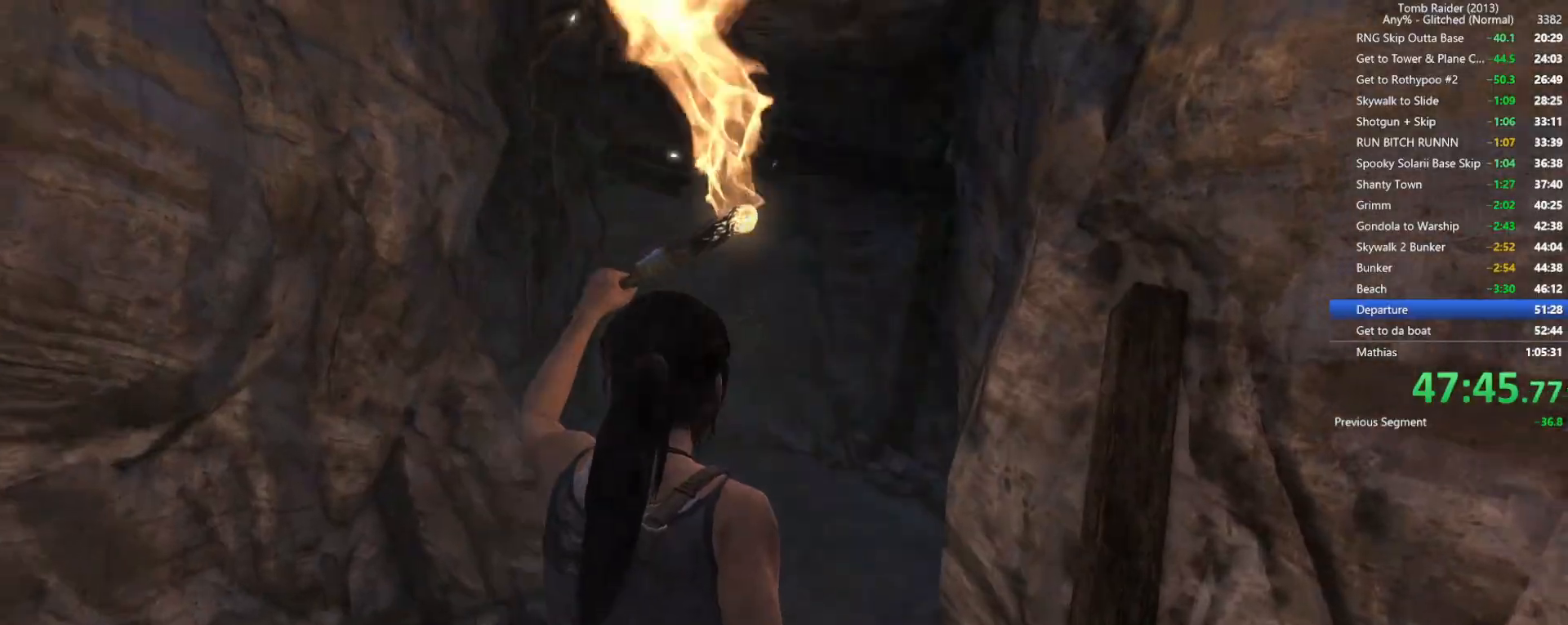
{"keys": ["w"], "mouse": [], "events": []}
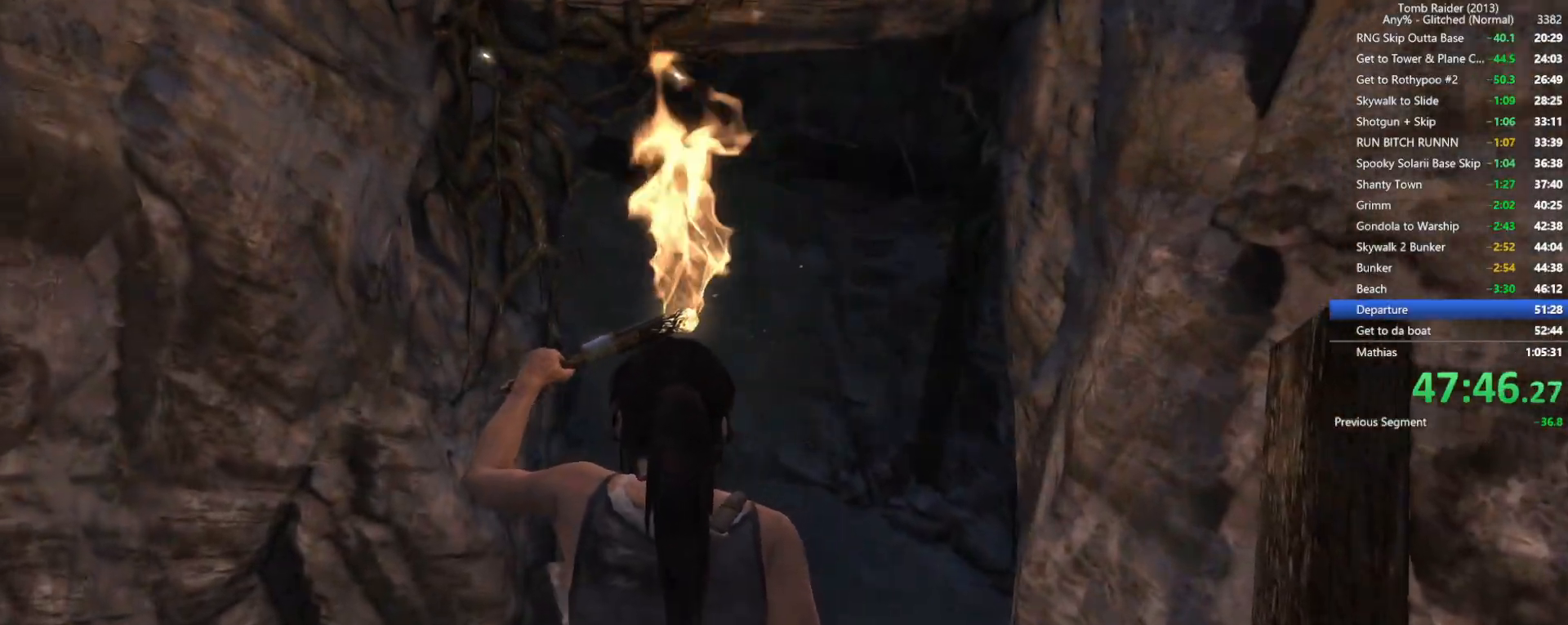
{"keys": ["w"], "mouse": [], "events": []}
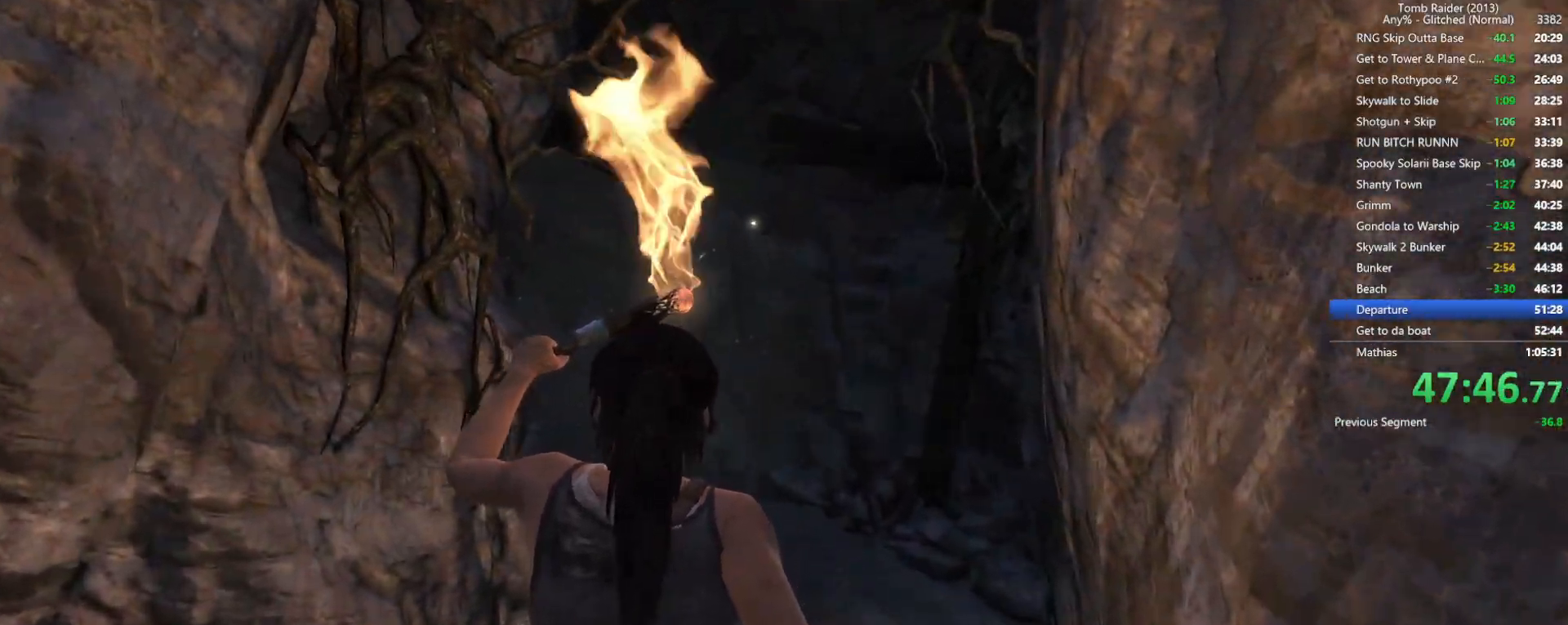
{"keys": ["w"], "mouse": [], "events": []}
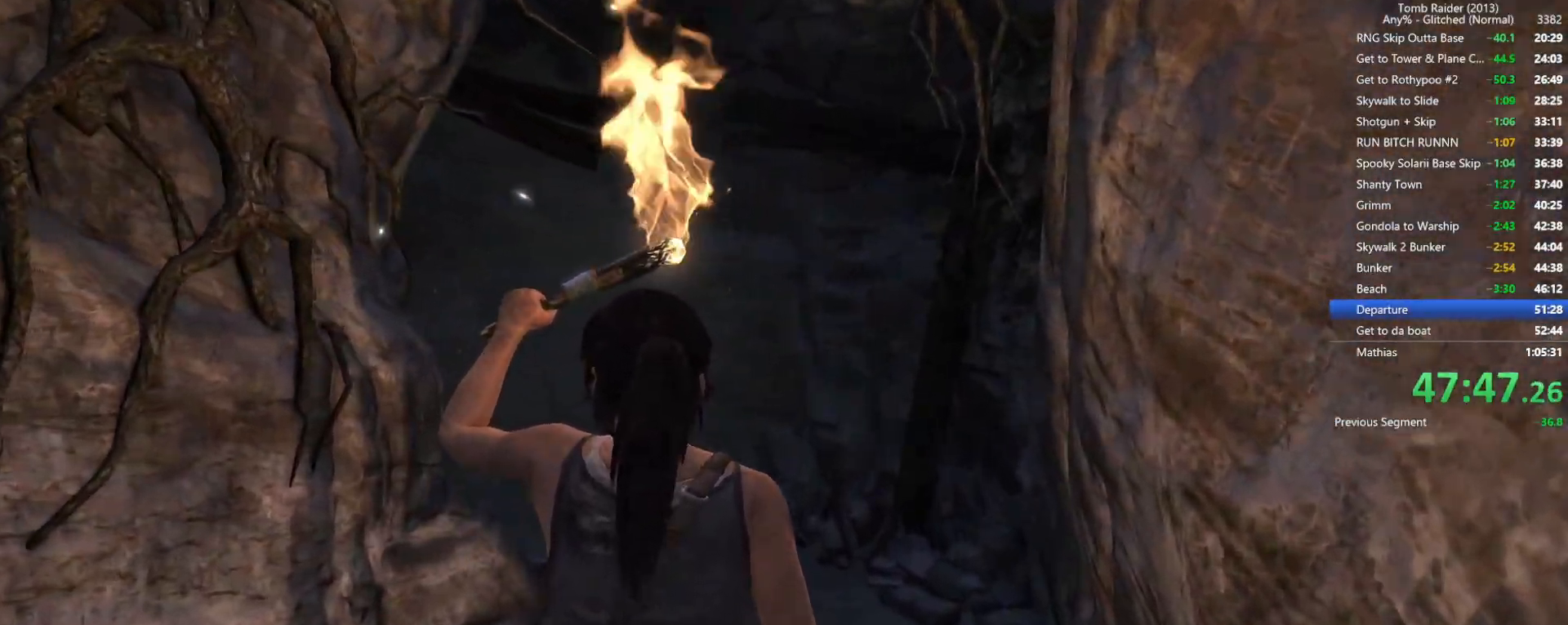
{"keys": ["w"], "mouse": [], "events": []}
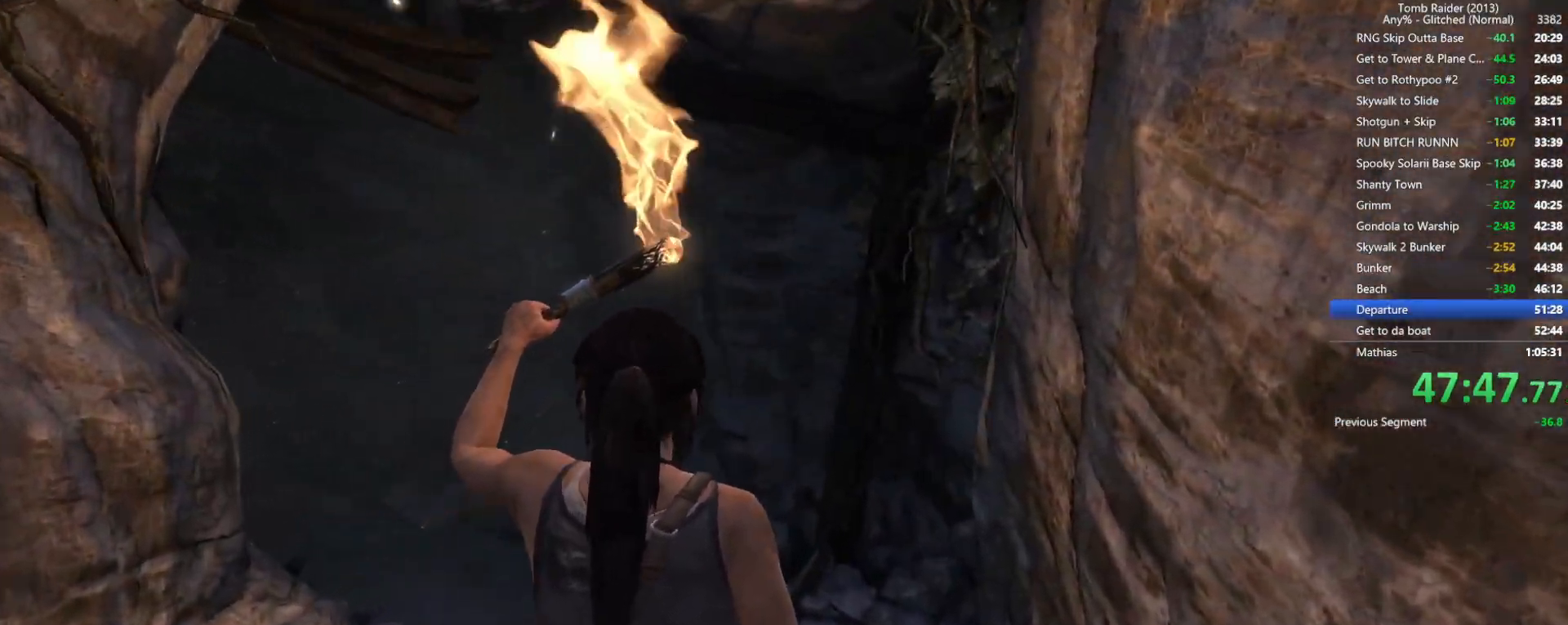
{"keys": ["w"], "mouse": [], "events": []}
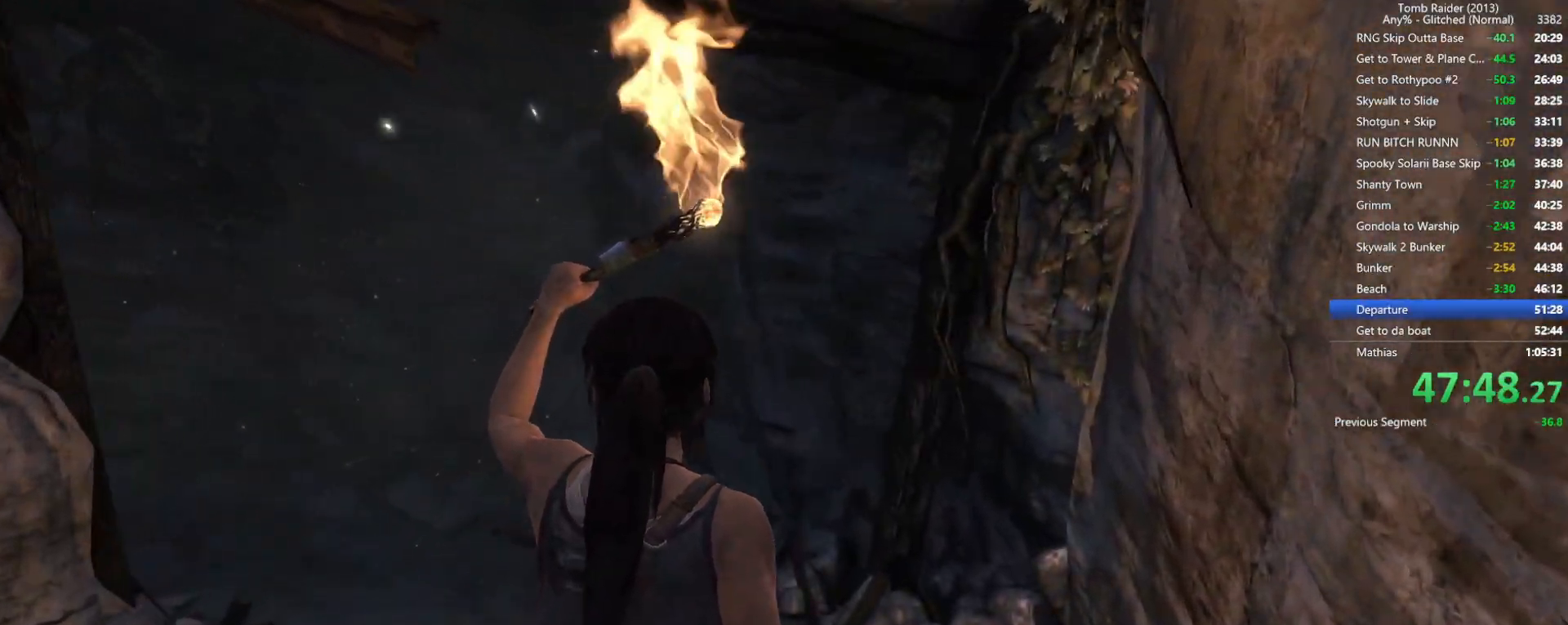
{"keys": ["w"], "mouse": [], "events": []}
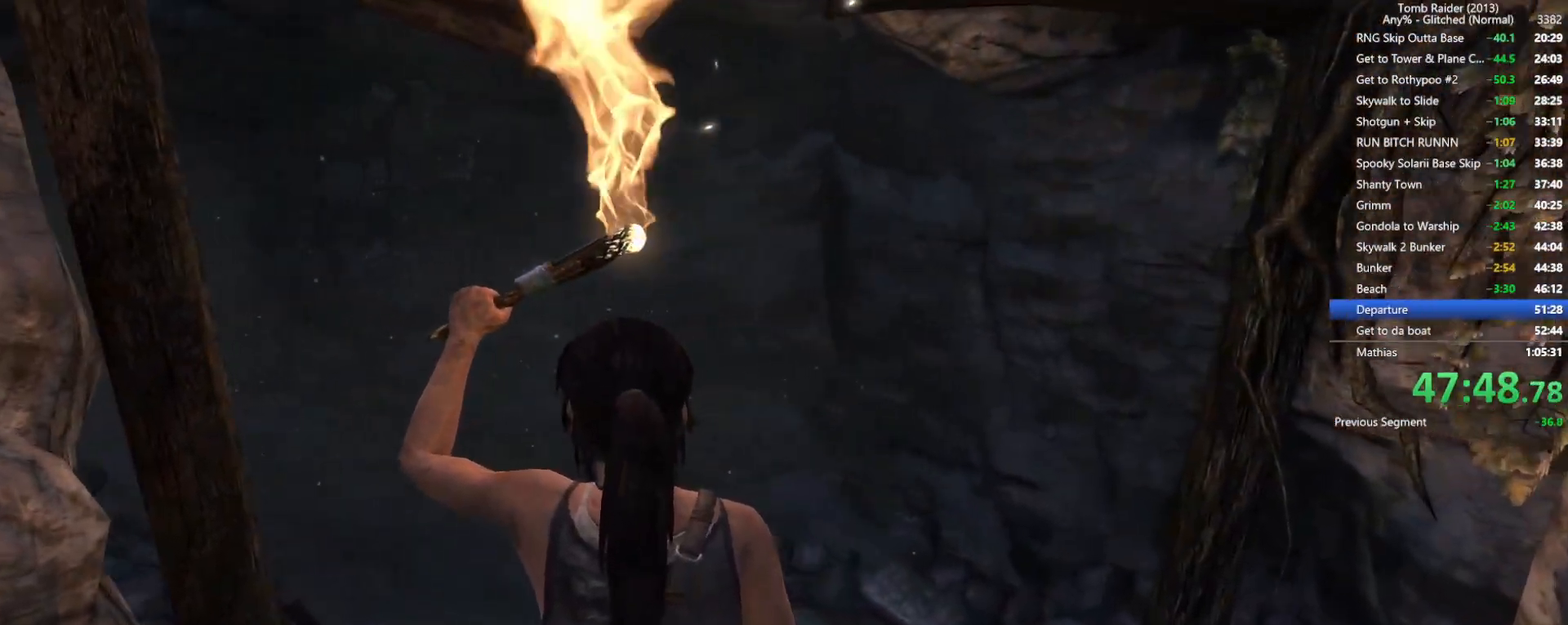
{"keys": ["w"], "mouse": [], "events": []}